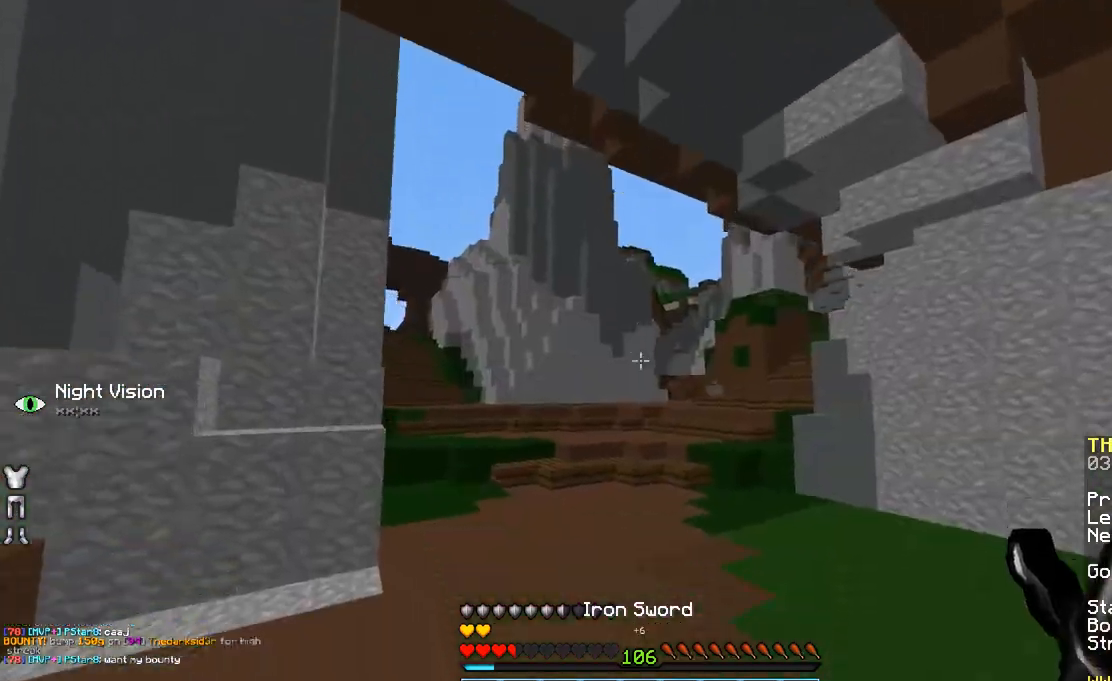
Gameplay with keyboard and mouse; each line is a JSON object with the keys and mouse buttons held at the frame after it. "events" lists presses ("down") and releases ("up") of "a", "d", "s", "space", "w", "mouse_left" and "mouse_right" between this image and that frame as [ms after this image, input, new state], when the widget could be followed in between. "mouse_left", "mouse_right" = the "left", "right" buttons of the "mouse" list. No other keys are recorded. Fast repeated clicks can show as one long hold. Mouse movement is not recorded.
{"keys": ["space", "w"], "mouse": [], "events": []}
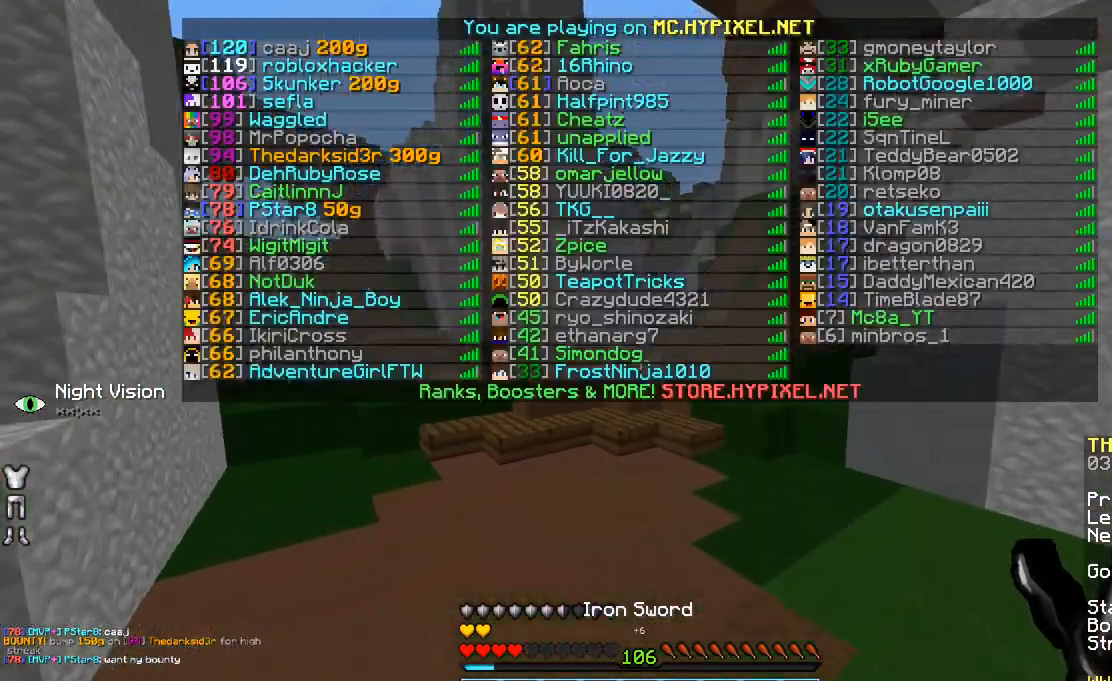
{"keys": ["space", "w"], "mouse": [], "events": []}
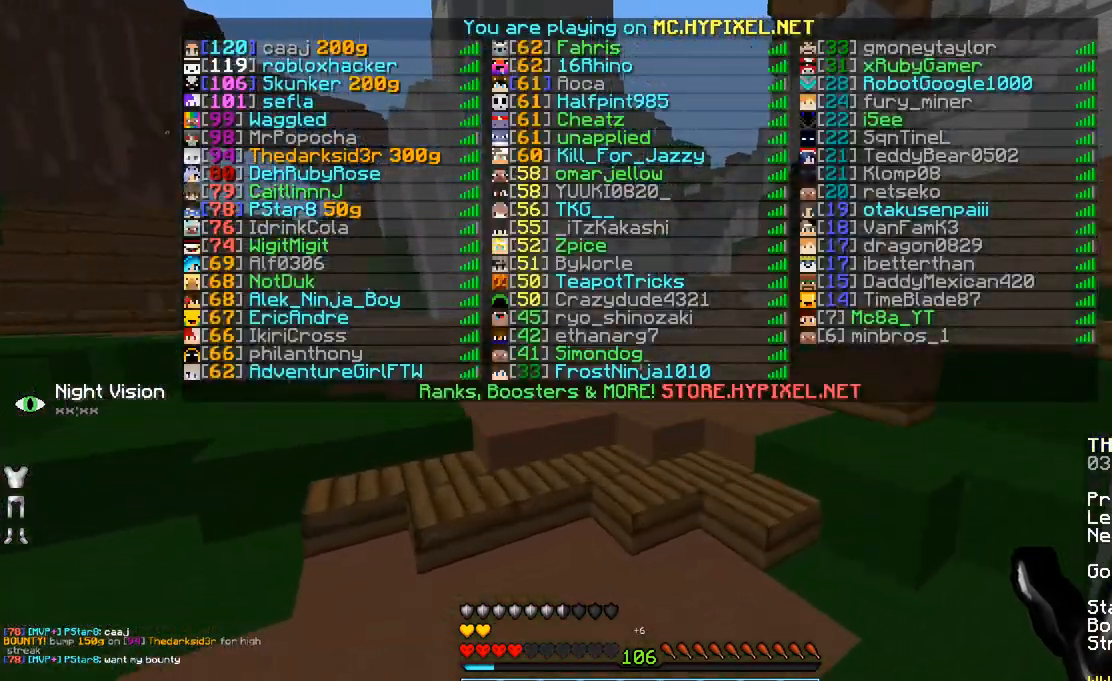
{"keys": ["space", "w"], "mouse": [], "events": [[33, "space", "up"], [383, "space", "down"]]}
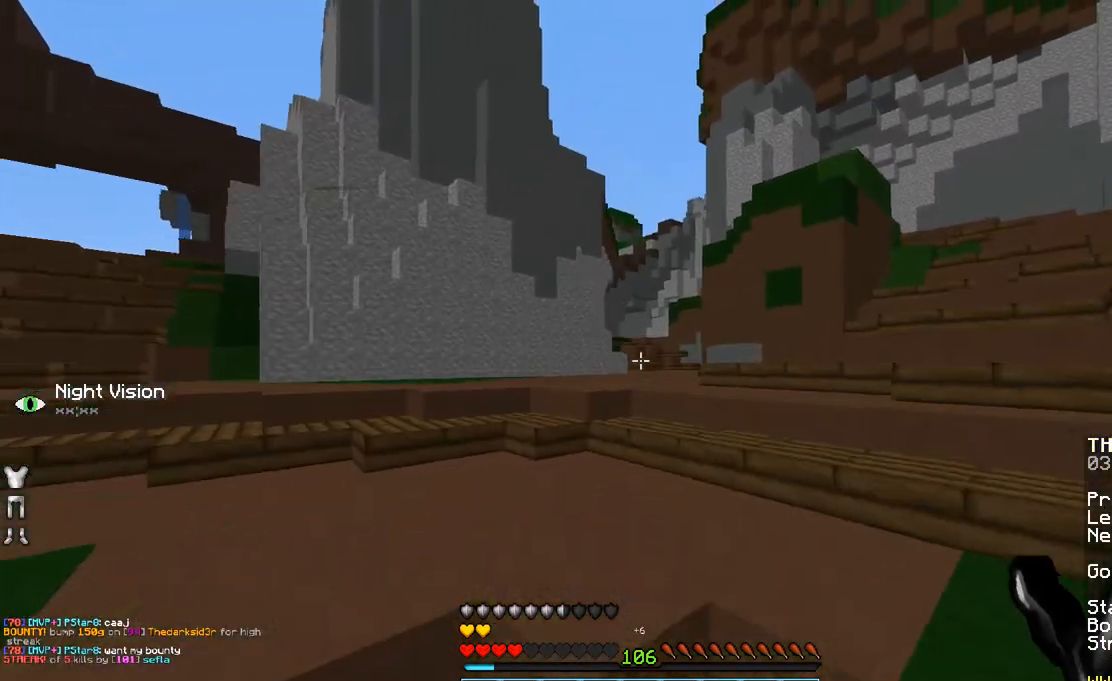
{"keys": ["w"], "mouse": [], "events": [[83, "space", "up"]]}
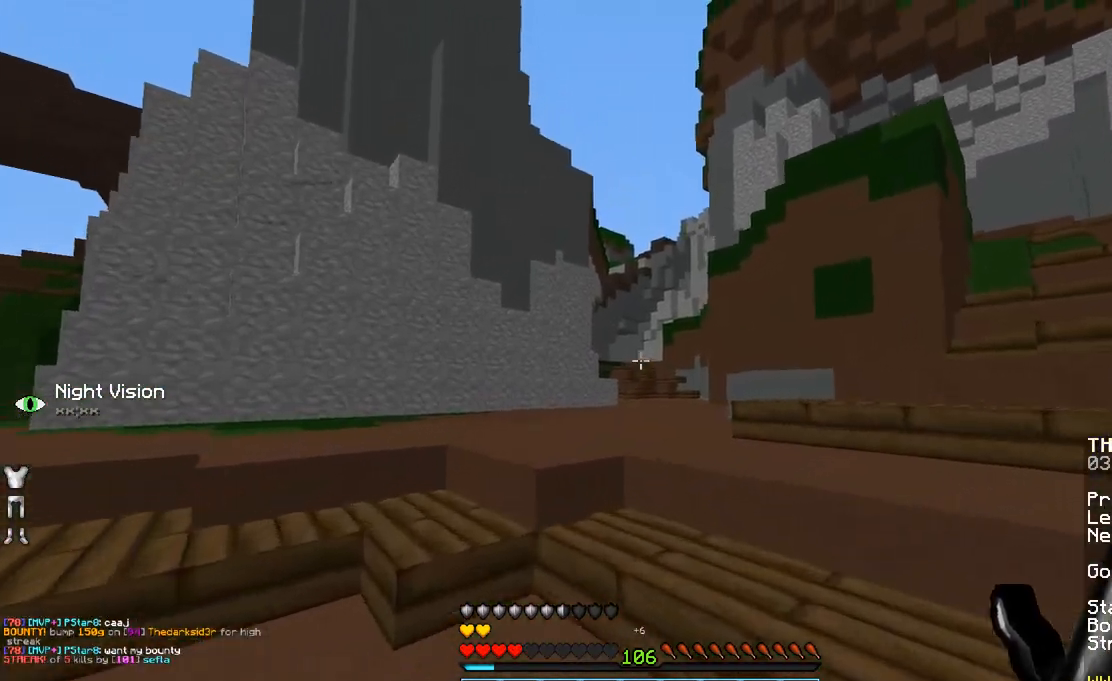
{"keys": ["space", "w"], "mouse": [], "events": [[83, "space", "down"]]}
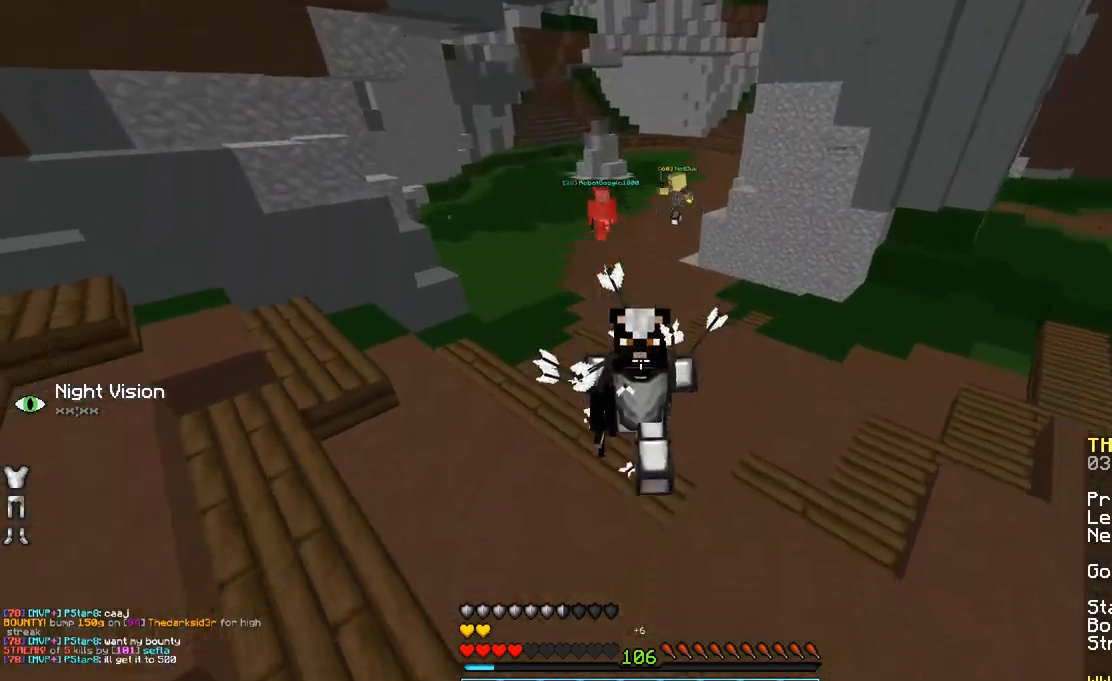
{"keys": ["space", "w"], "mouse": [], "events": []}
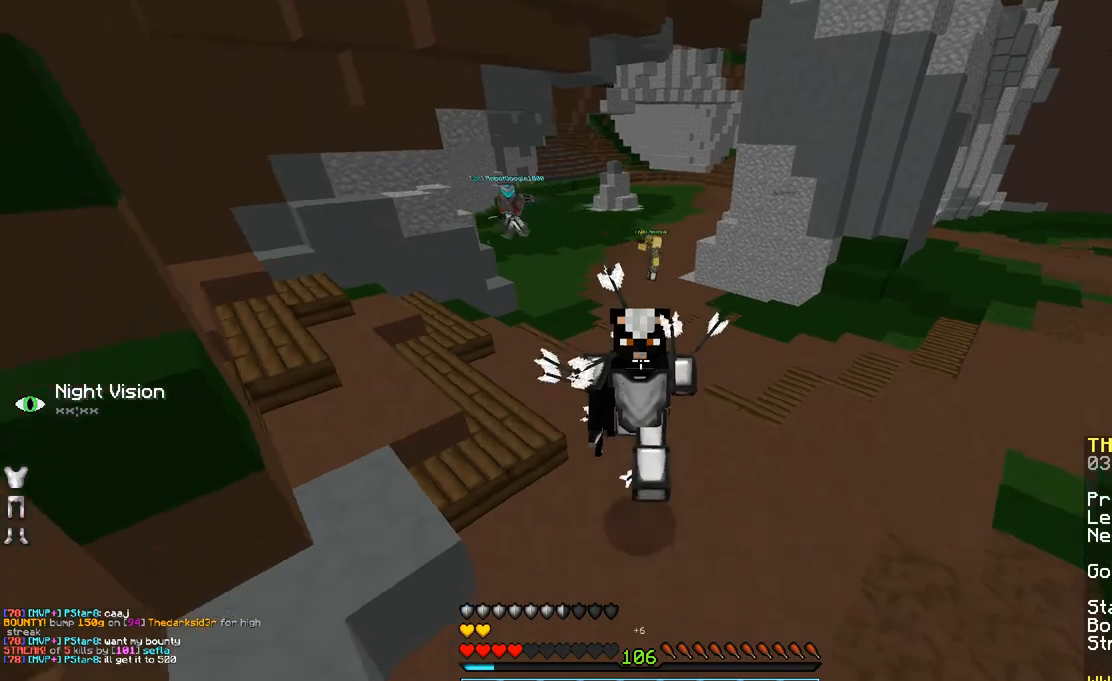
{"keys": ["space", "w"], "mouse": [], "events": []}
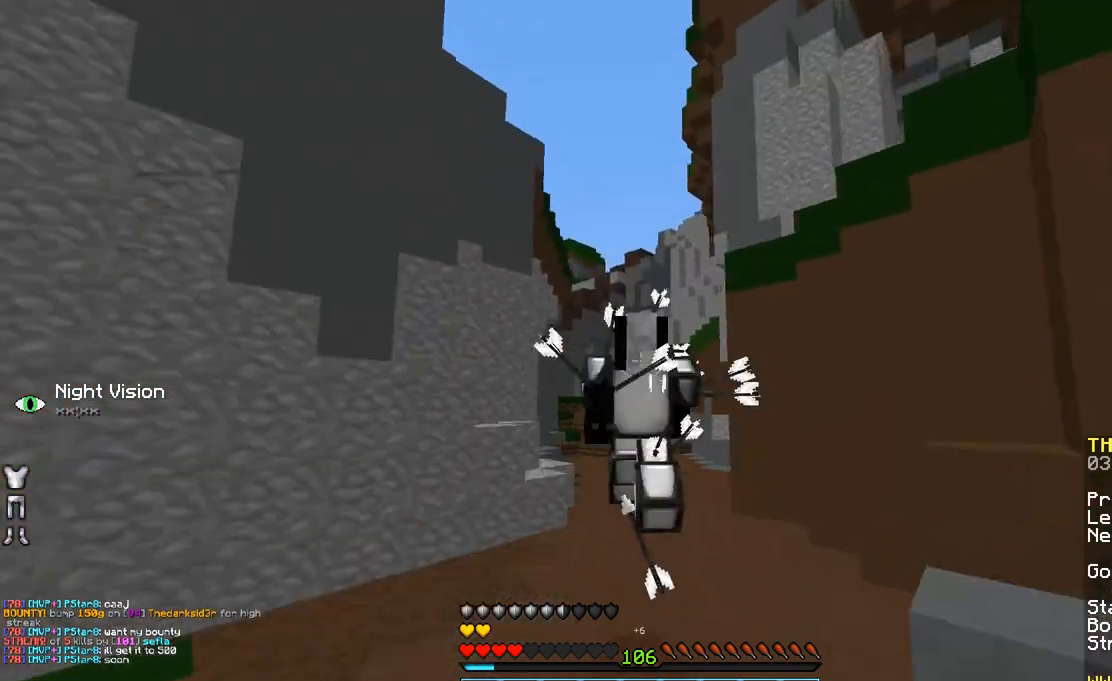
{"keys": ["space", "w"], "mouse": [], "events": []}
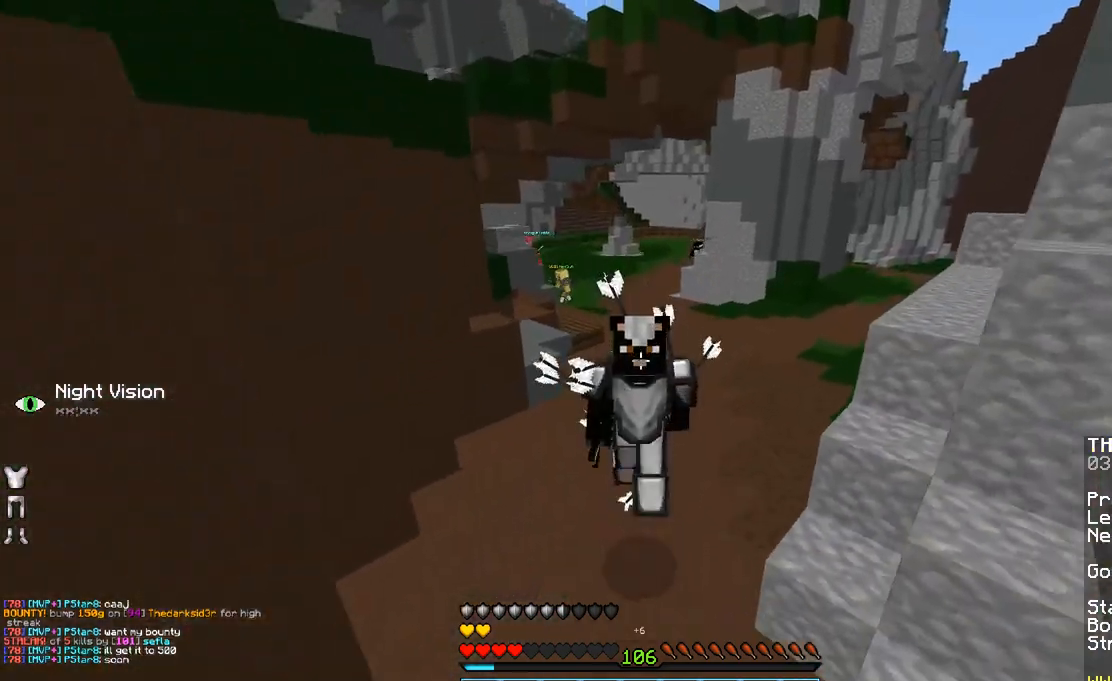
{"keys": ["space", "w"], "mouse": [], "events": []}
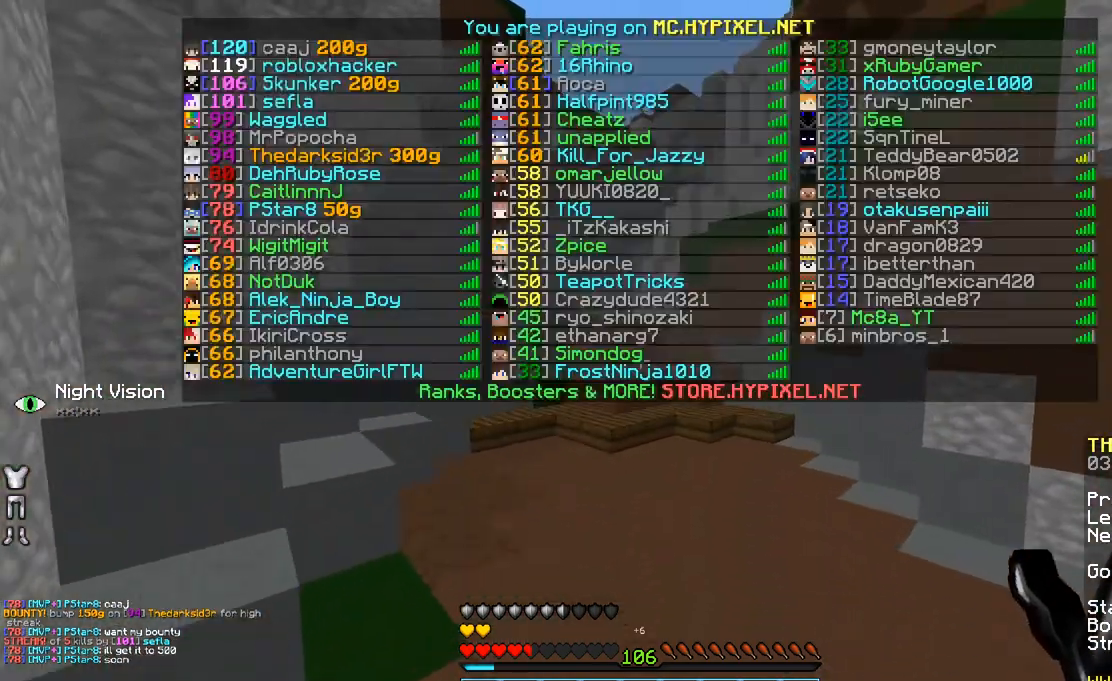
{"keys": ["space", "w"], "mouse": [], "events": [[33, "mouse_left", "down"], [133, "mouse_left", "up"], [200, "mouse_left", "down"], [233, "mouse_left", "up"], [283, "mouse_left", "down"], [383, "mouse_left", "up"]]}
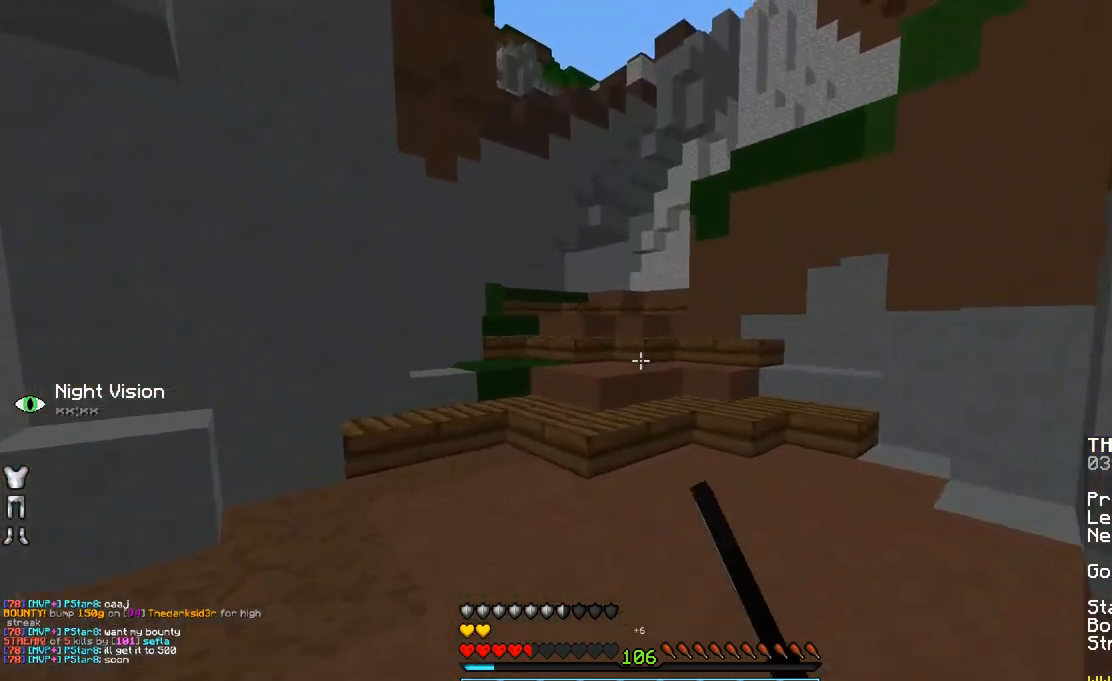
{"keys": ["space", "w"], "mouse": [], "events": [[83, "mouse_left", "down"], [183, "mouse_left", "up"], [183, "space", "up"], [483, "space", "down"]]}
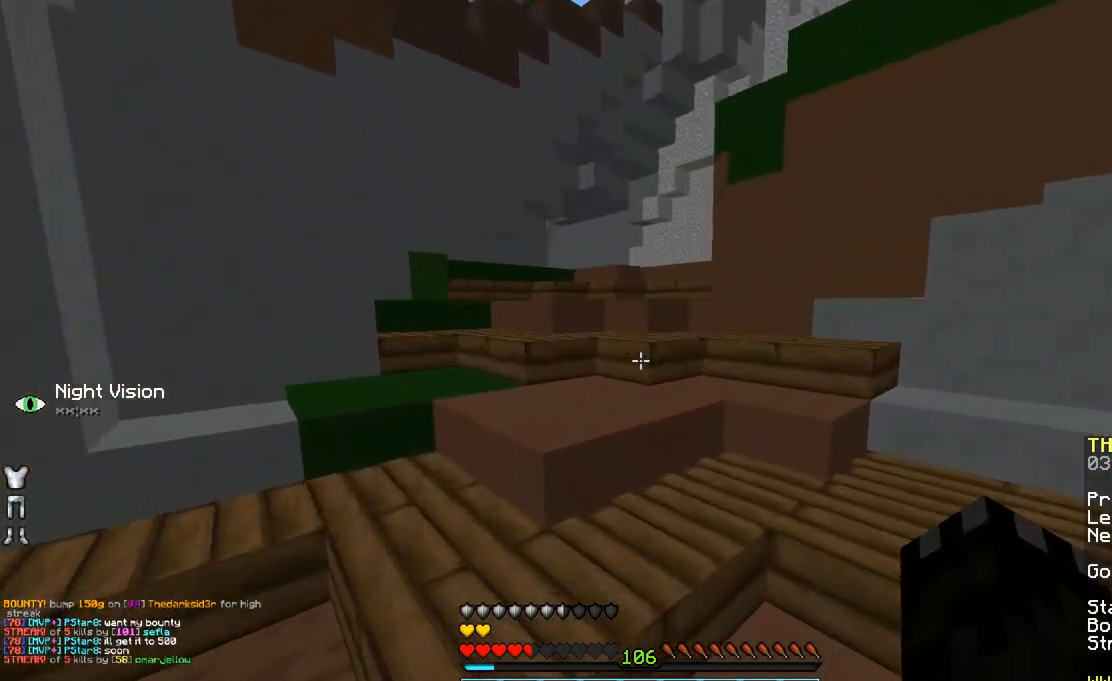
{"keys": ["space", "w"], "mouse": ["left"], "events": [[183, "space", "up"], [433, "mouse_left", "down"], [483, "space", "down"]]}
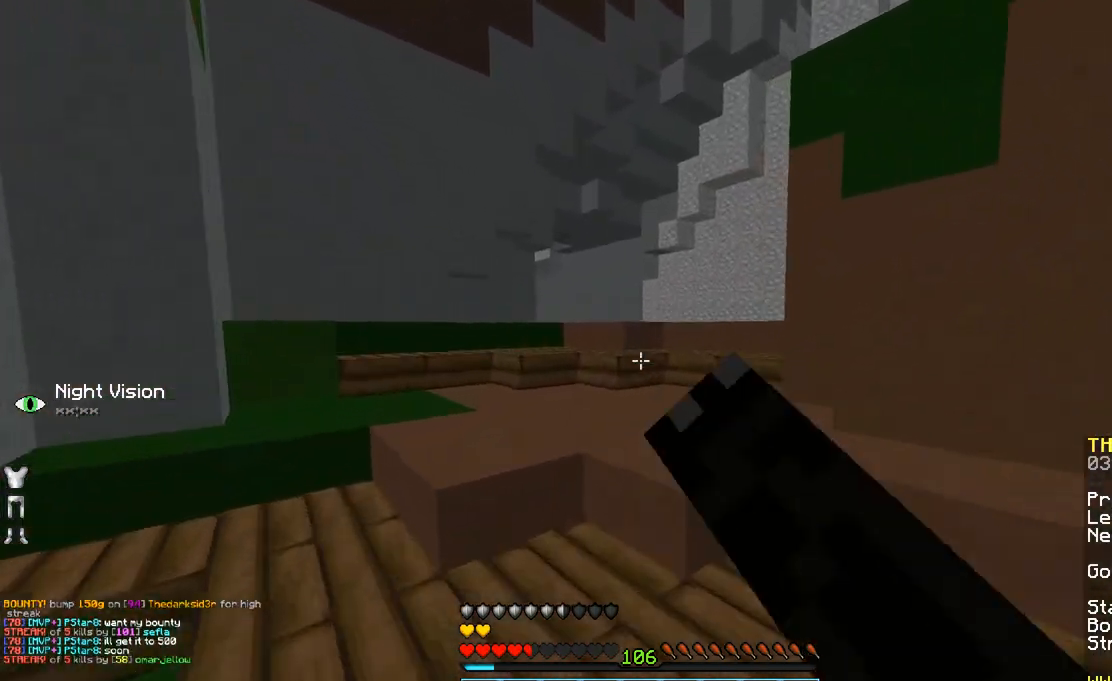
{"keys": ["space", "w"], "mouse": [], "events": [[33, "mouse_left", "up"], [133, "mouse_left", "down"], [233, "mouse_left", "up"], [333, "mouse_left", "down"], [383, "mouse_left", "up"]]}
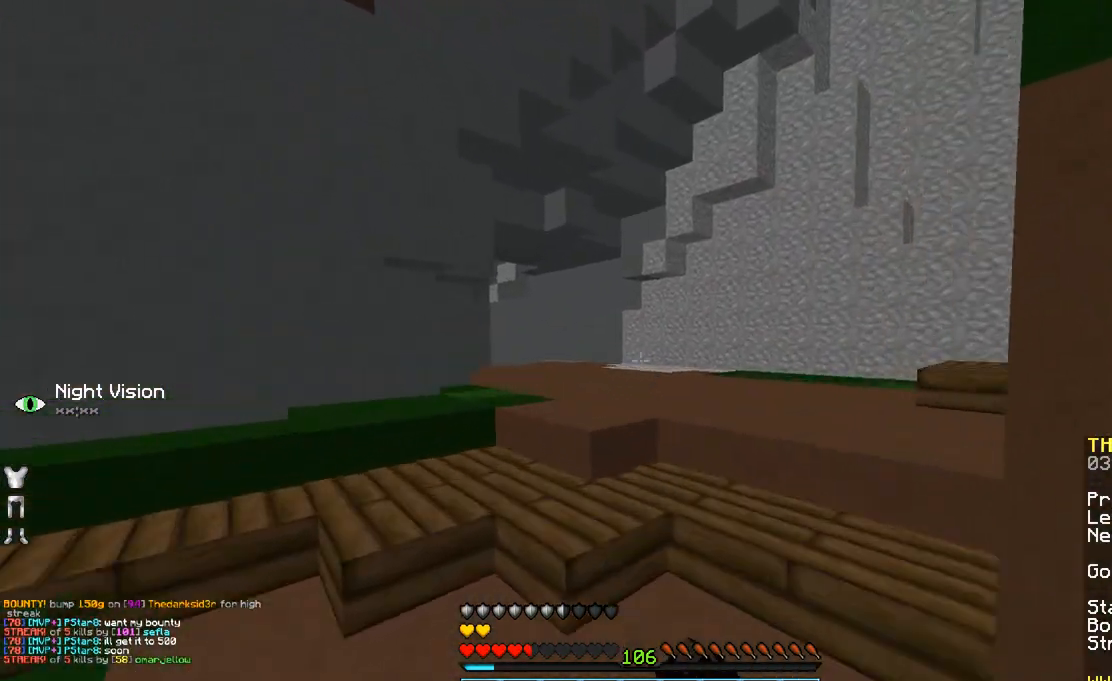
{"keys": ["space", "w"], "mouse": [], "events": []}
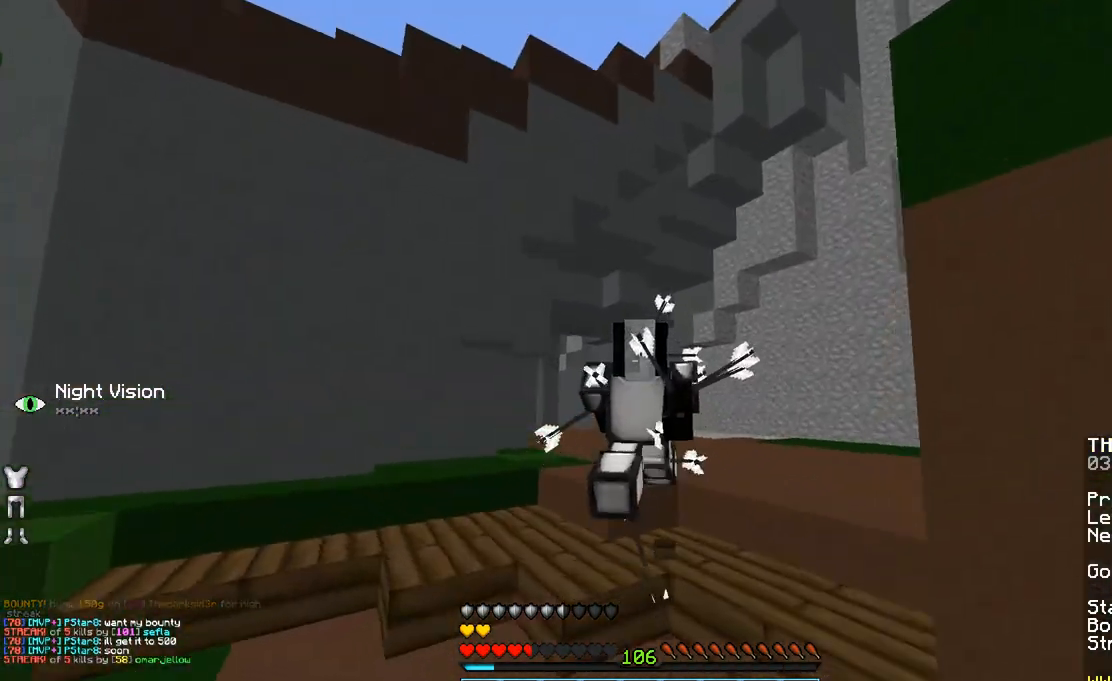
{"keys": ["space", "w"], "mouse": [], "events": []}
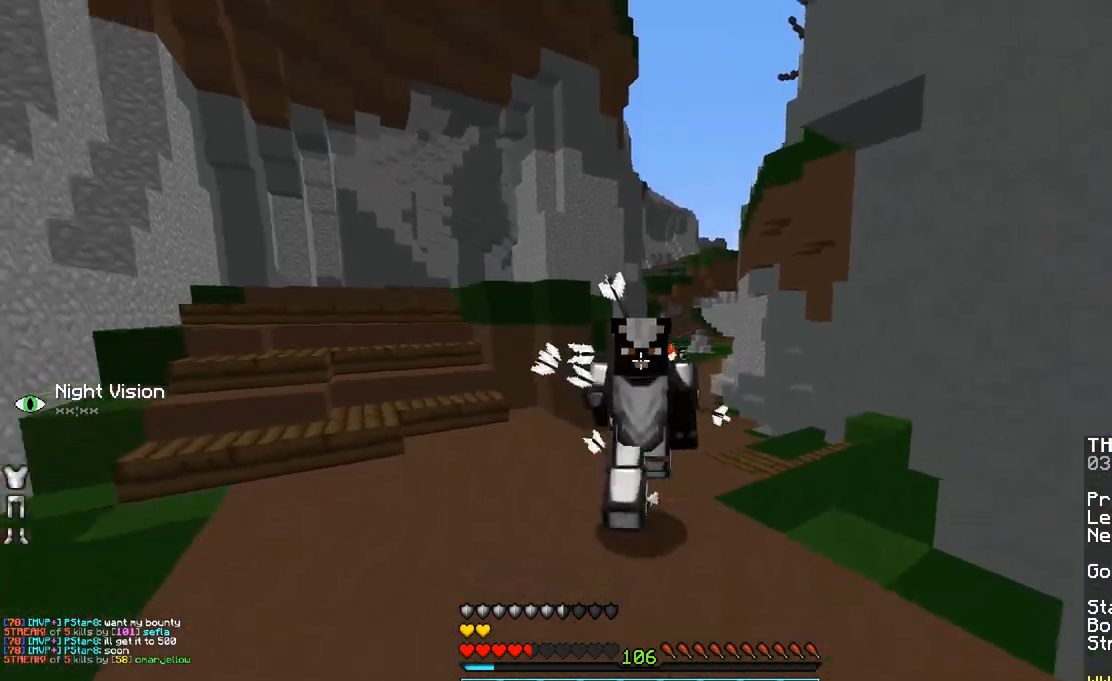
{"keys": ["space", "w"], "mouse": [], "events": []}
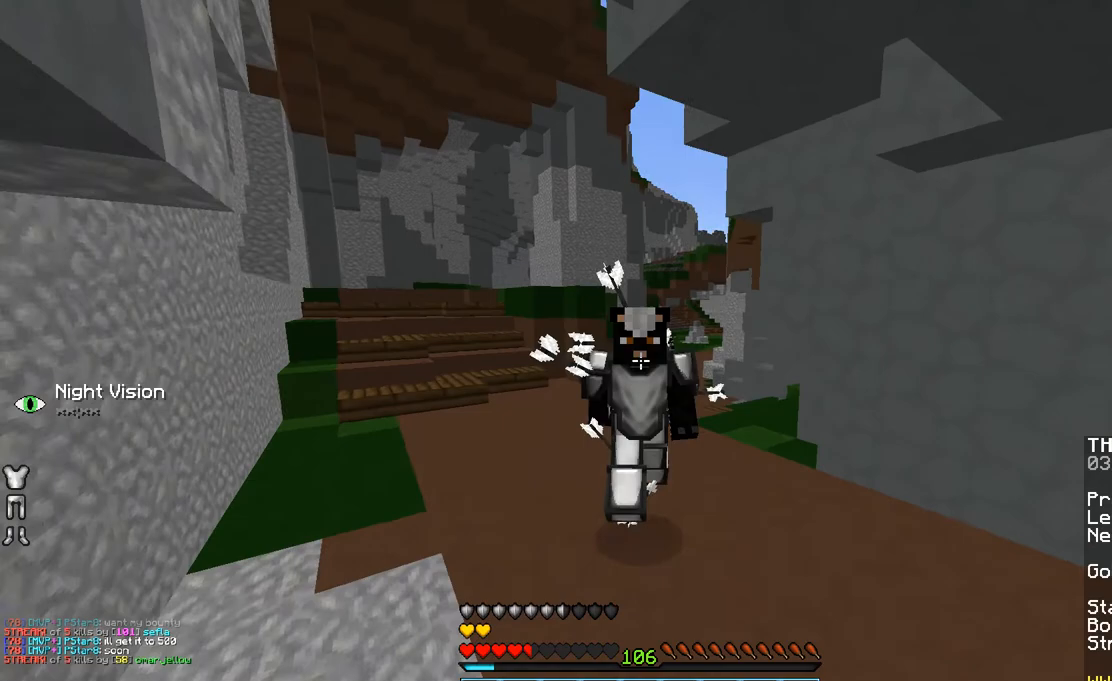
{"keys": ["space", "w"], "mouse": [], "events": []}
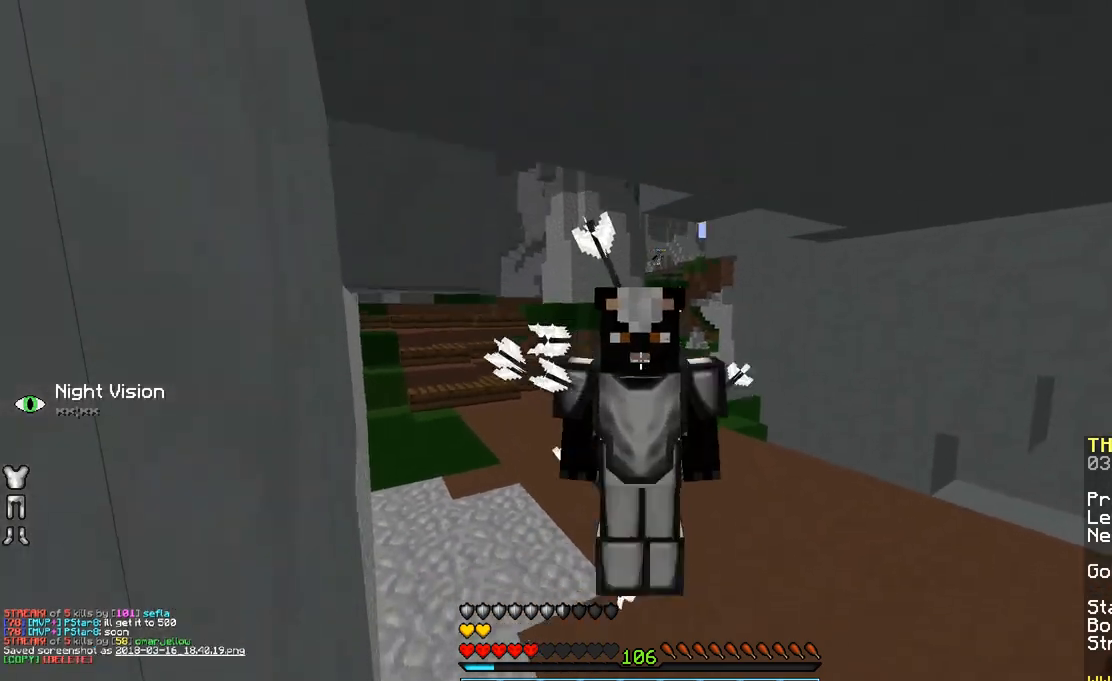
{"keys": ["w"], "mouse": [], "events": [[383, "space", "up"]]}
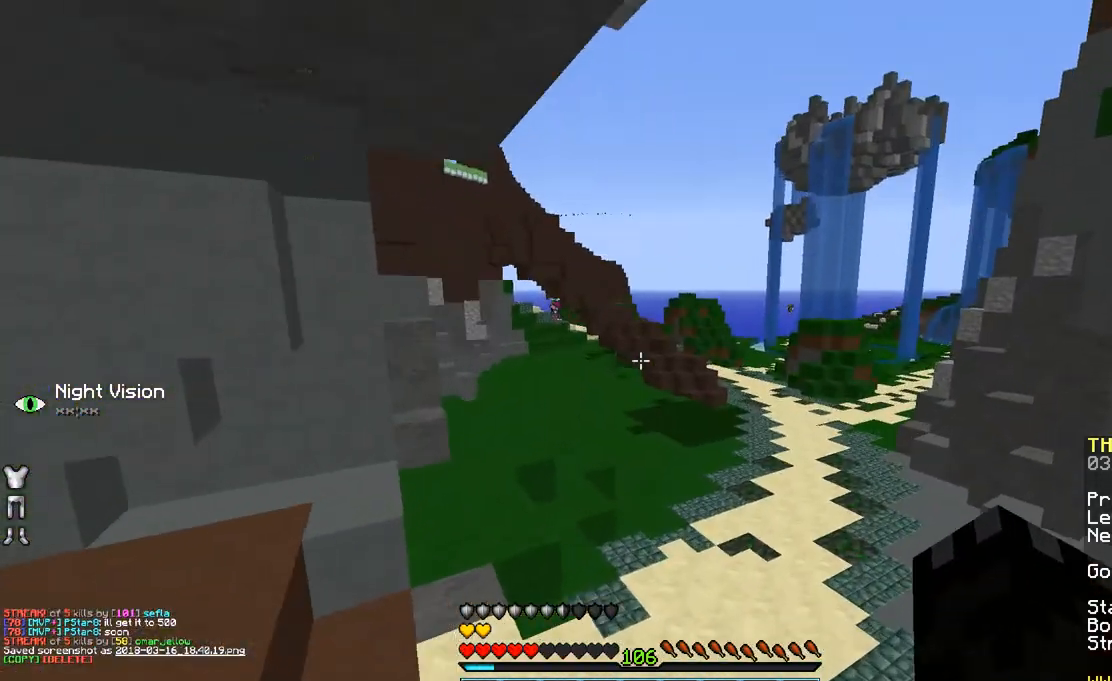
{"keys": [], "mouse": [], "events": [[233, "w", "up"]]}
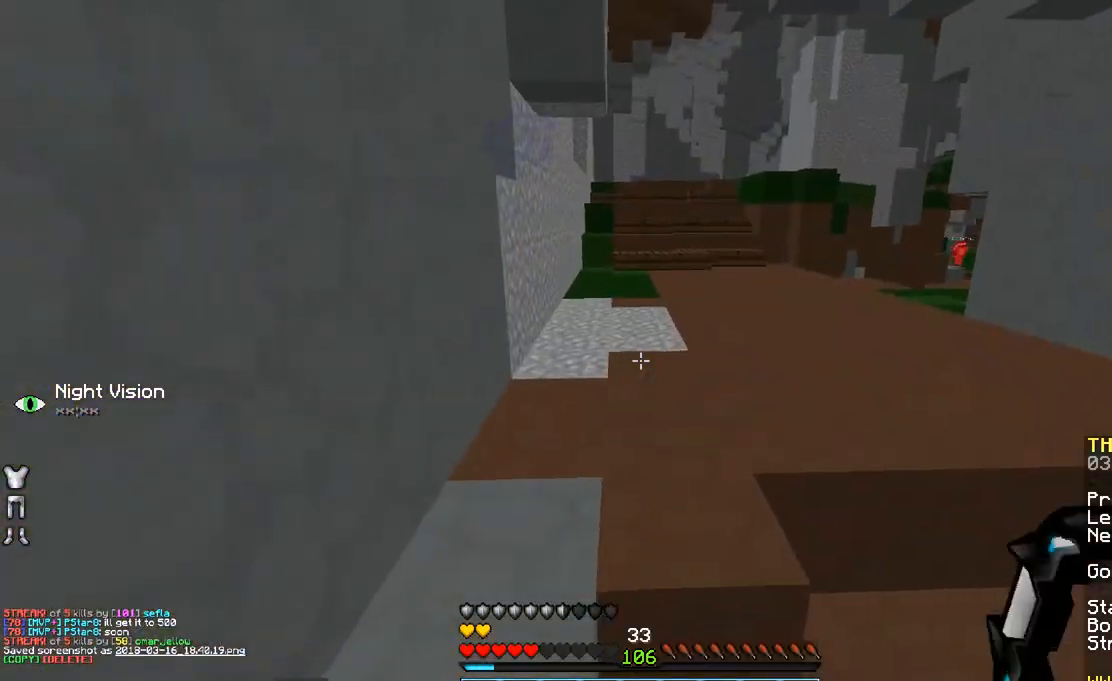
{"keys": ["a", "w"], "mouse": [], "events": [[183, "w", "down"], [283, "a", "down"], [283, "space", "down"], [383, "mouse_left", "down"], [433, "space", "up"], [483, "mouse_left", "up"]]}
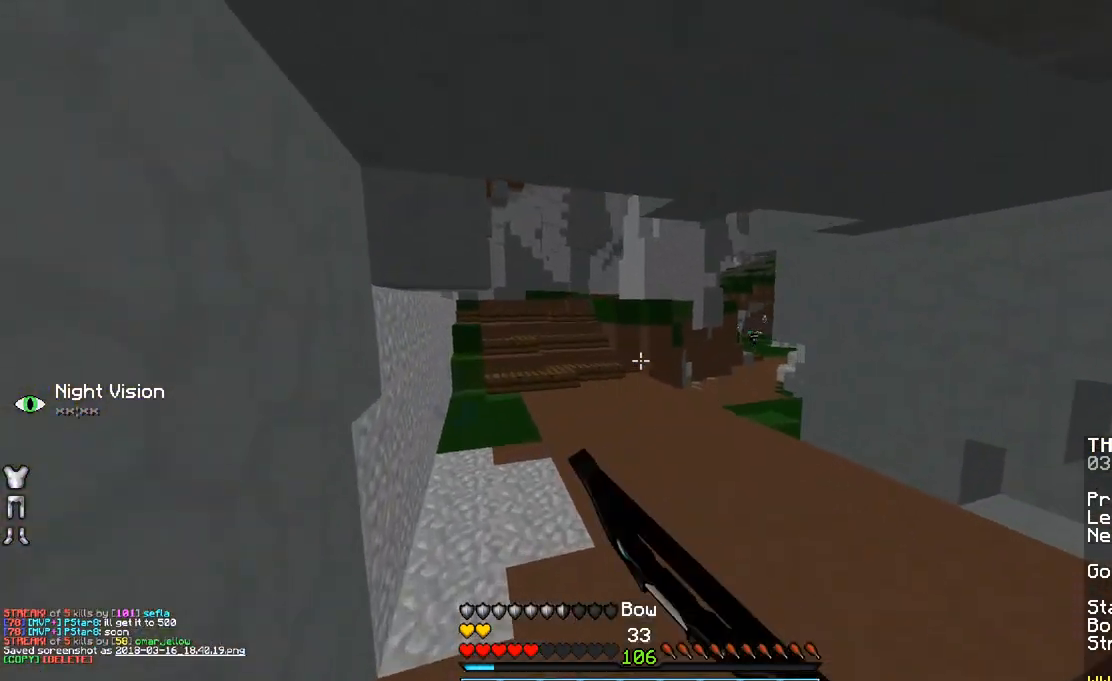
{"keys": ["a", "w"], "mouse": ["right"], "events": [[33, "mouse_right", "down"]]}
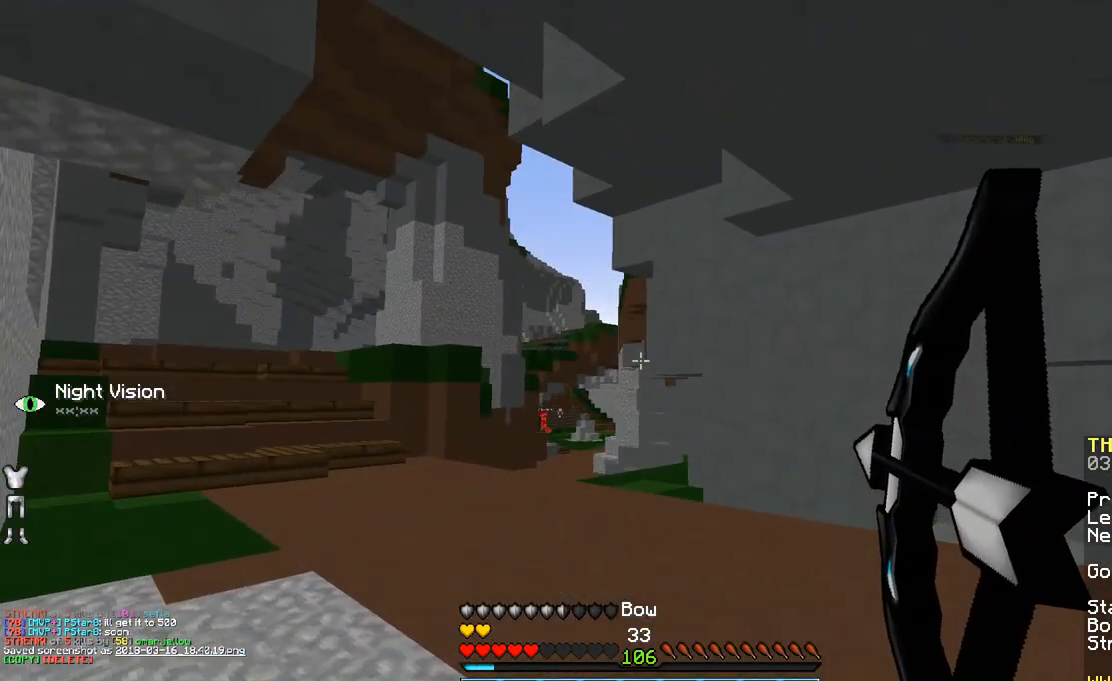
{"keys": ["a", "w"], "mouse": ["right"], "events": []}
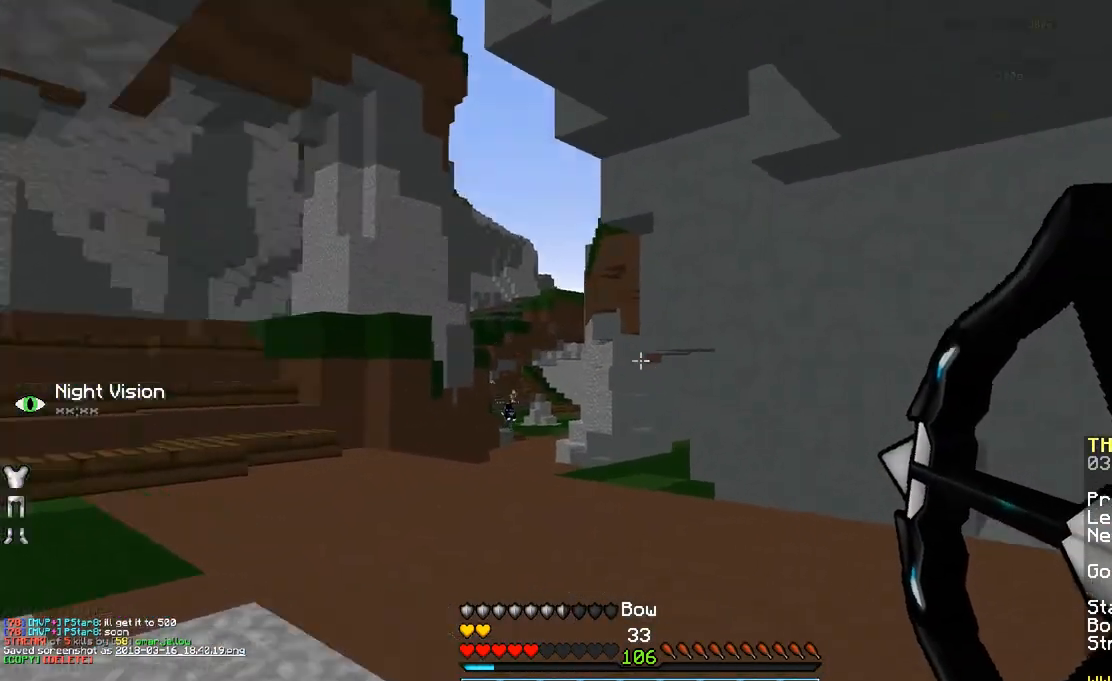
{"keys": ["space", "w"], "mouse": [], "events": [[50, "a", "up"], [50, "mouse_right", "up"], [83, "d", "down"], [183, "d", "up"], [433, "space", "down"]]}
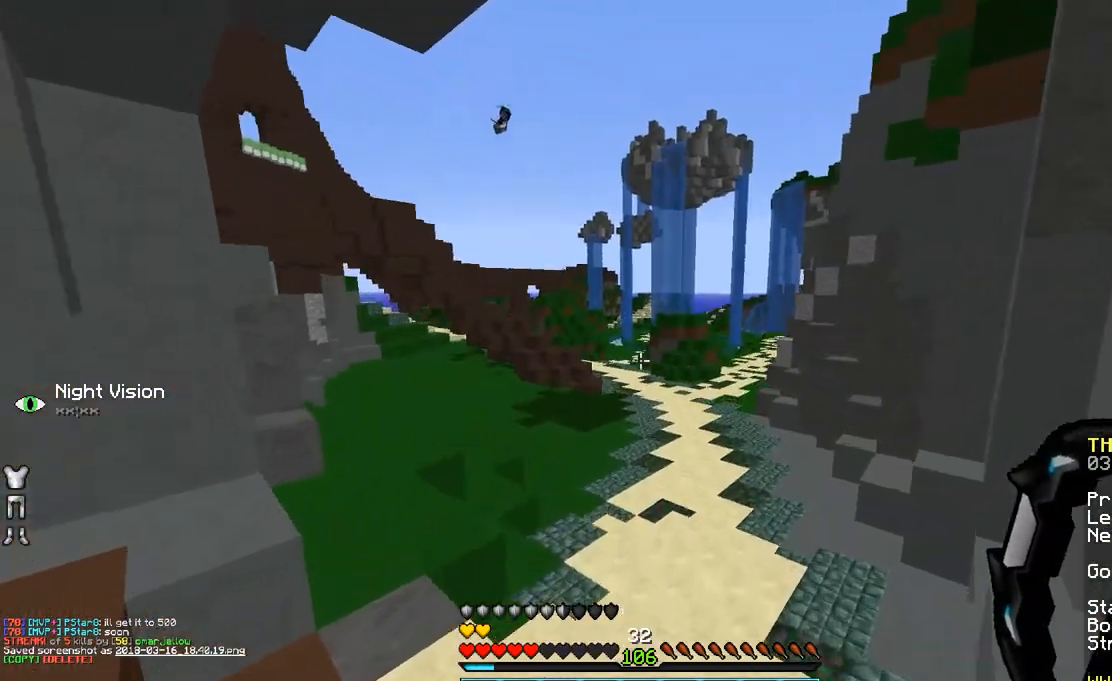
{"keys": ["a", "w"], "mouse": [], "events": [[133, "space", "up"], [283, "a", "down"]]}
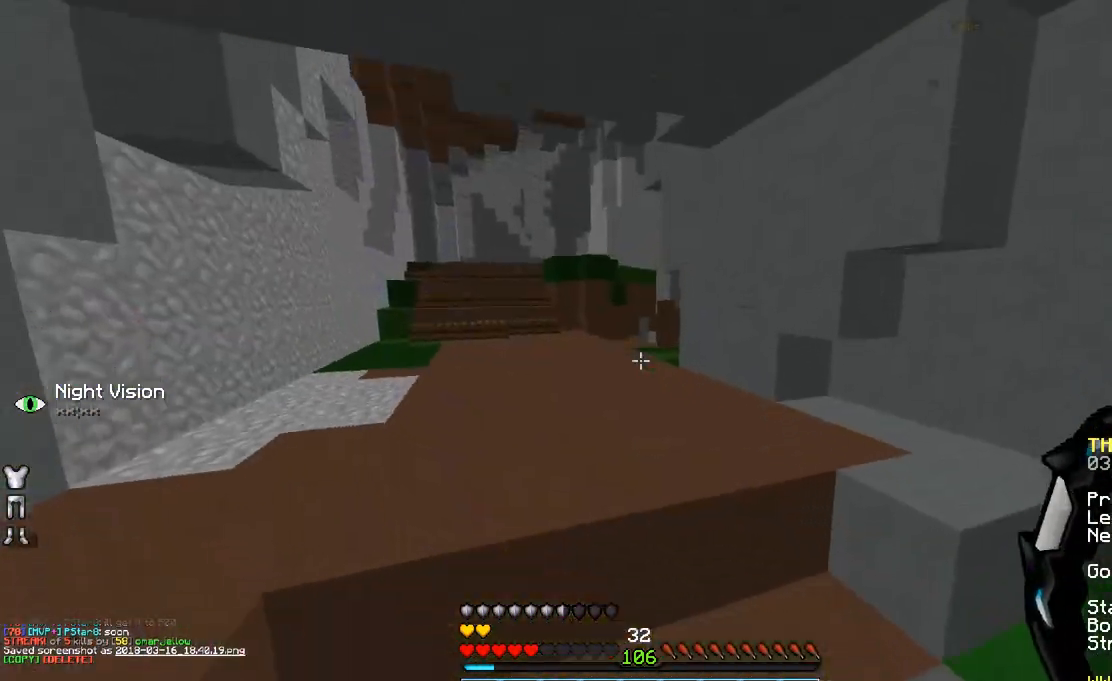
{"keys": ["a", "space", "w"], "mouse": [], "events": [[133, "a", "up"], [333, "space", "down"], [483, "a", "down"]]}
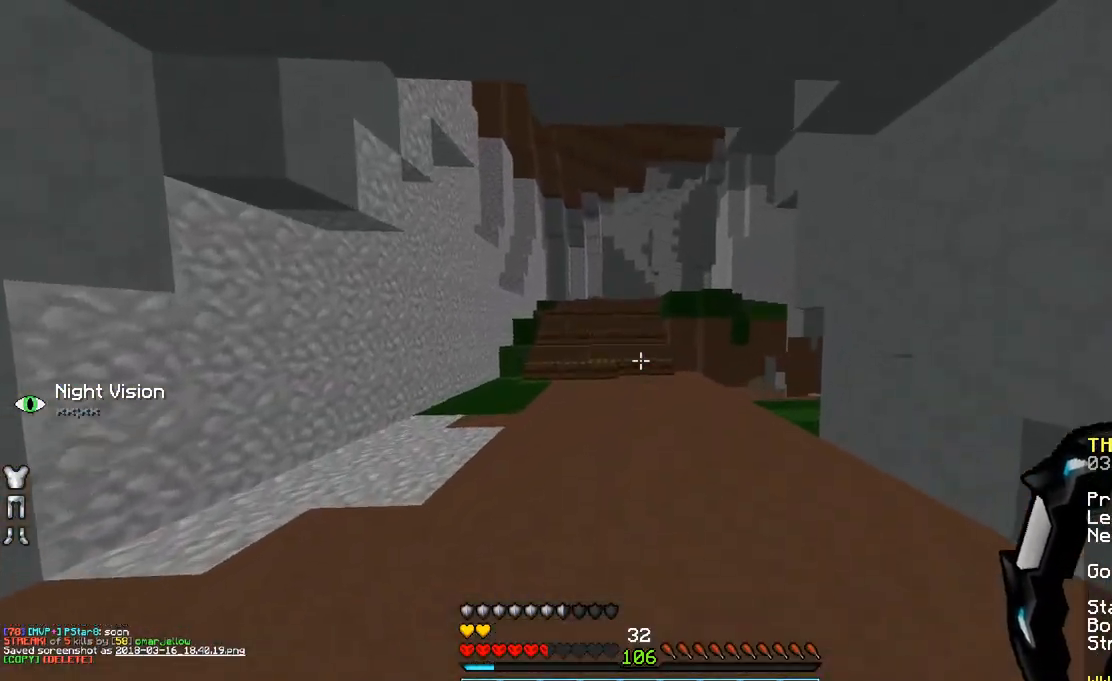
{"keys": ["space", "w"], "mouse": [], "events": [[233, "a", "up"], [233, "space", "up"], [283, "space", "down"]]}
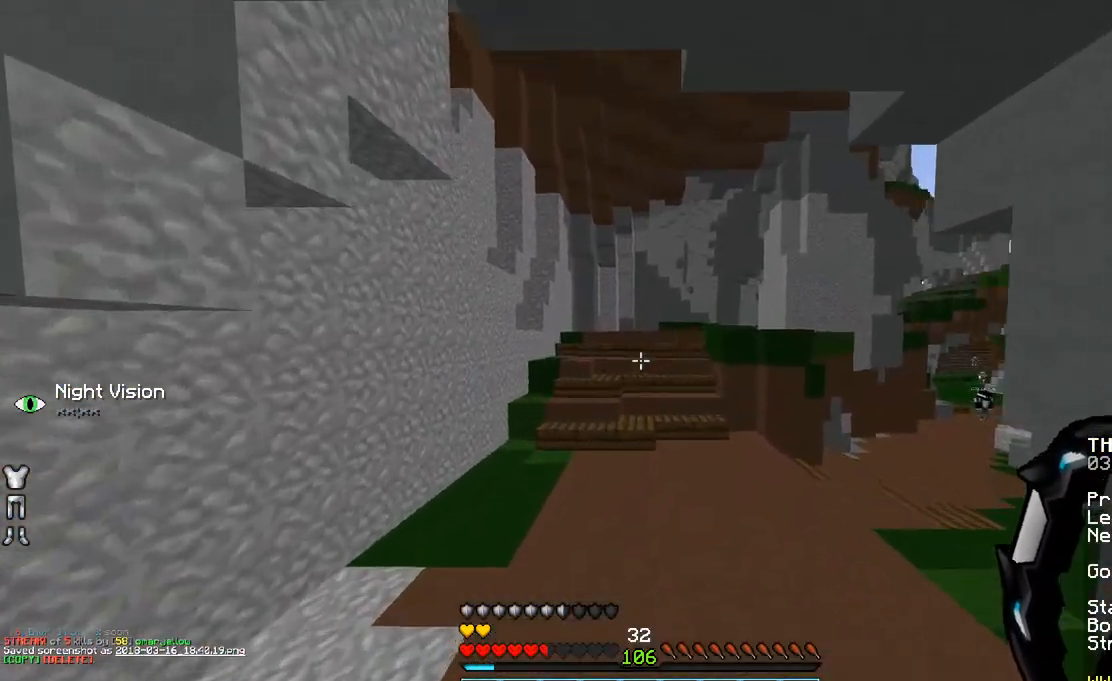
{"keys": ["space", "w"], "mouse": [], "events": [[83, "a", "down"], [233, "a", "up"]]}
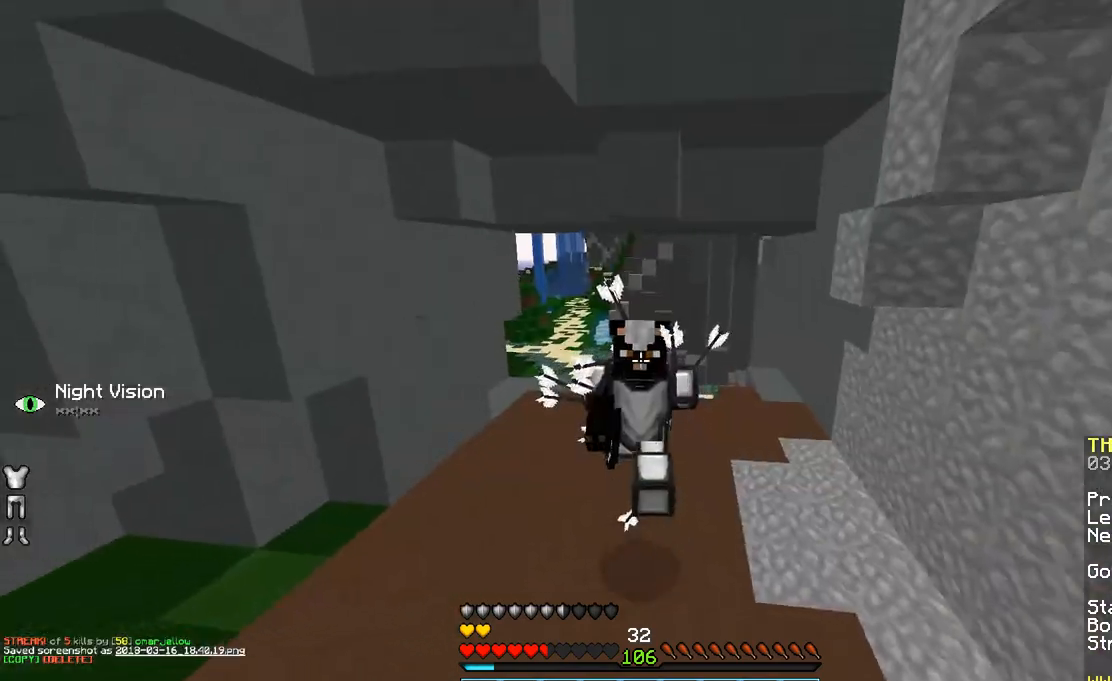
{"keys": ["space", "w"], "mouse": [], "events": []}
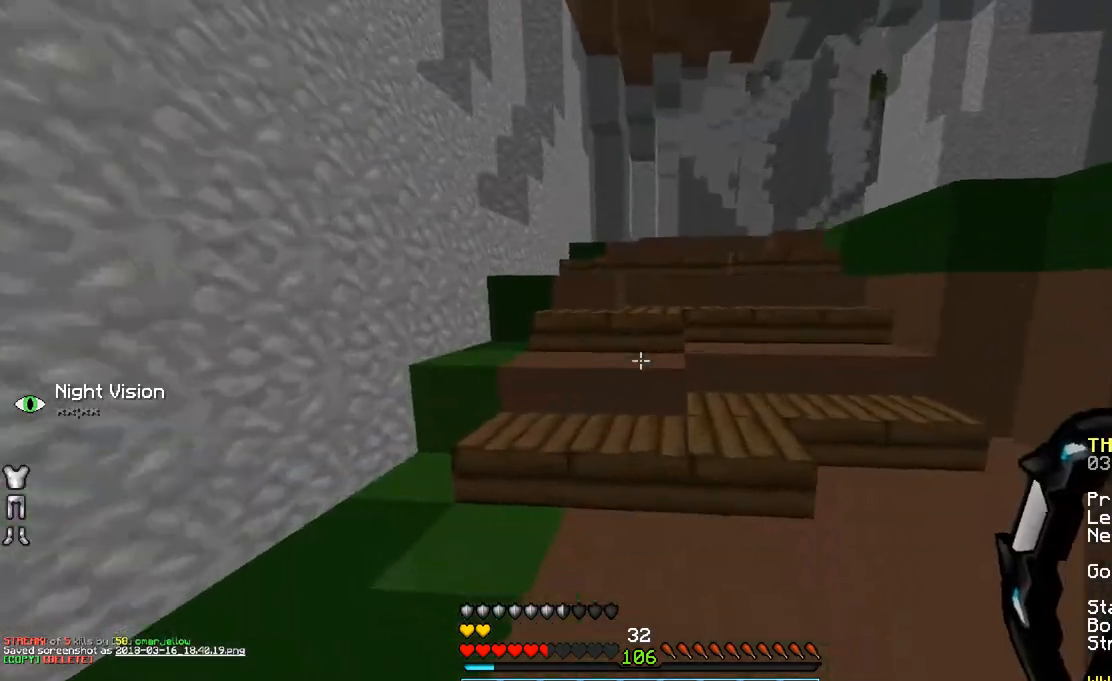
{"keys": ["space", "w"], "mouse": [], "events": [[133, "space", "up"], [483, "space", "down"]]}
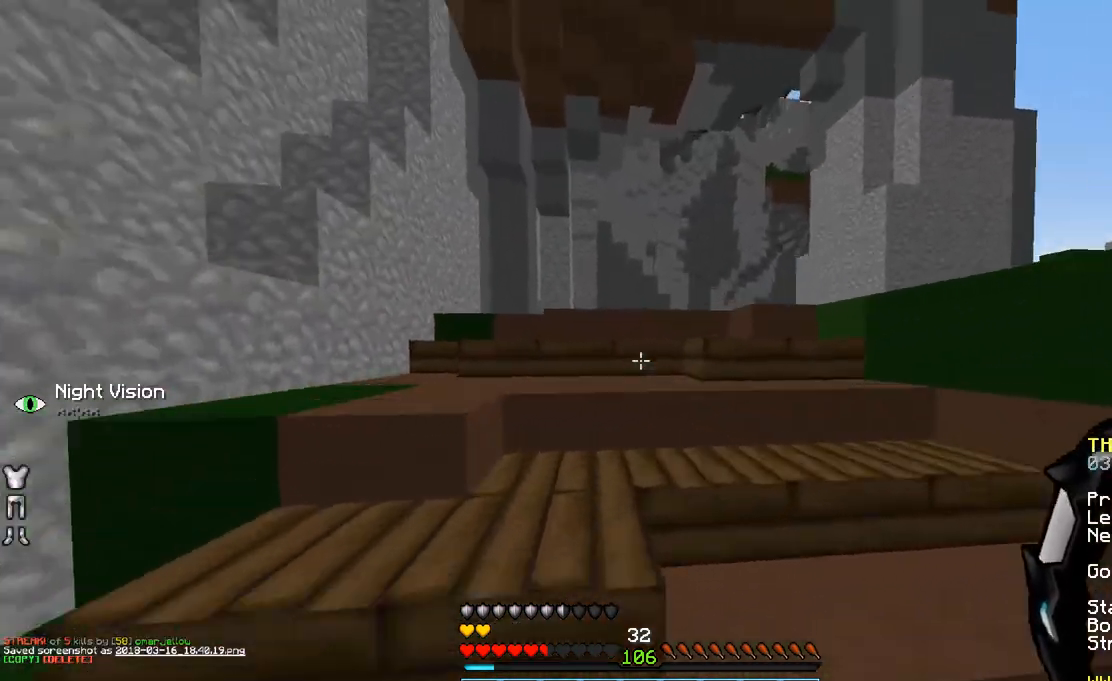
{"keys": ["a", "space", "w"], "mouse": [], "events": [[183, "space", "up"], [333, "a", "down"], [383, "space", "down"]]}
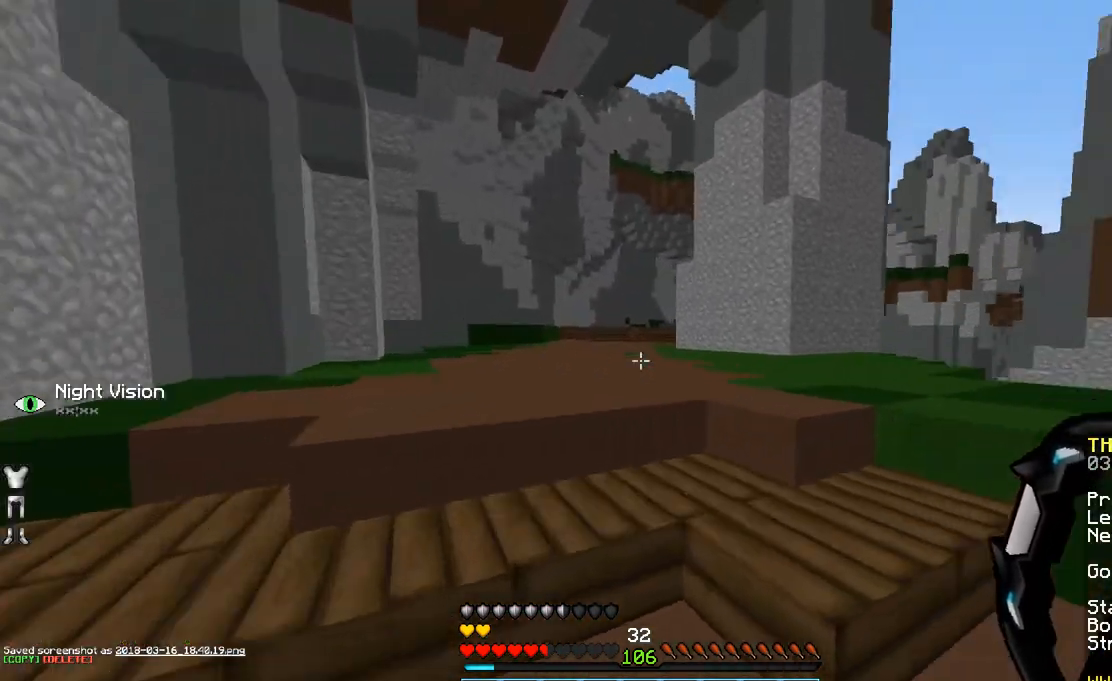
{"keys": ["a"], "mouse": [], "events": [[100, "space", "up"], [333, "w", "up"]]}